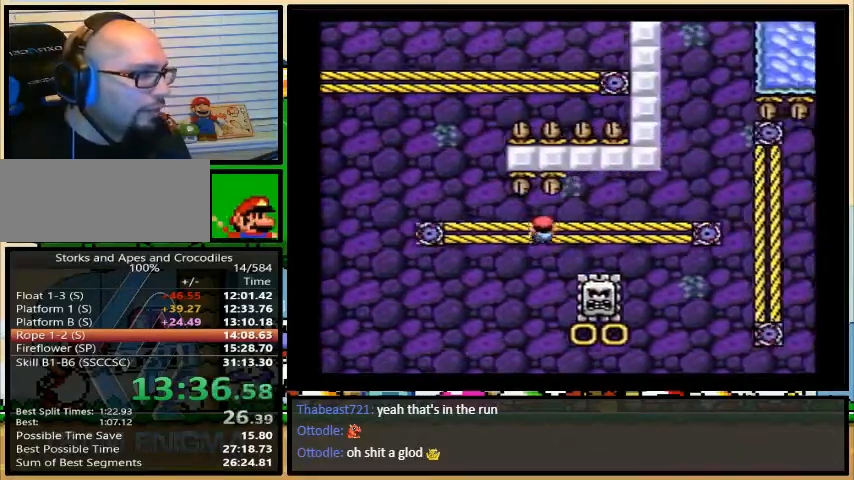
Gameplay with a controller (Nintendo layout); each line is a JSON object with the inputs held at the frame after it. "events" lists button and stick changes between this image and that frame as [ms after this image, input, new state], when the widget could be followed in between. Not read: L3 R3.
{"buttons": ["B", "Y", "DPAD_RIGHT"], "events": [[433, "B", "down"]]}
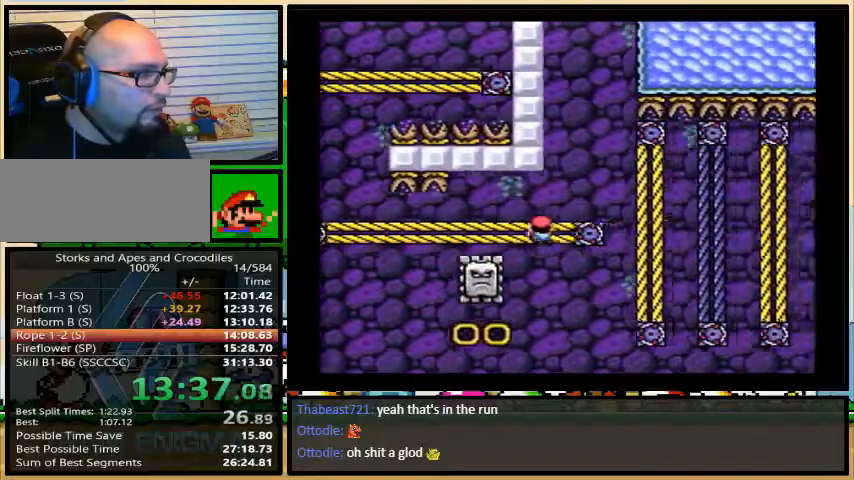
{"buttons": ["B", "Y", "DPAD_RIGHT"], "events": []}
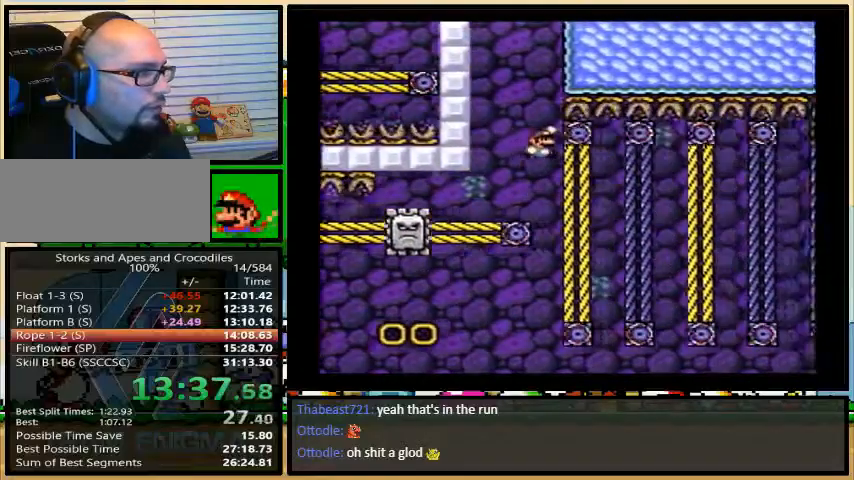
{"buttons": ["B", "Y", "DPAD_RIGHT"], "events": [[267, "DPAD_UP", "down"], [433, "DPAD_UP", "up"]]}
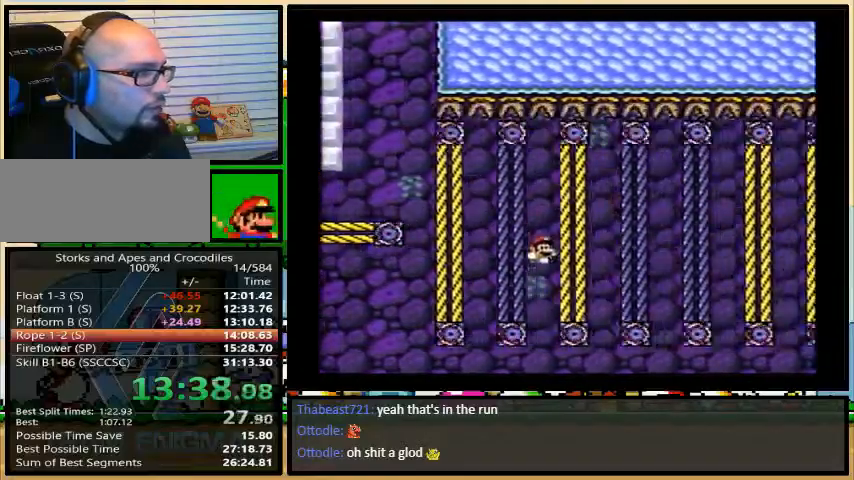
{"buttons": ["B", "Y", "DPAD_RIGHT"], "events": []}
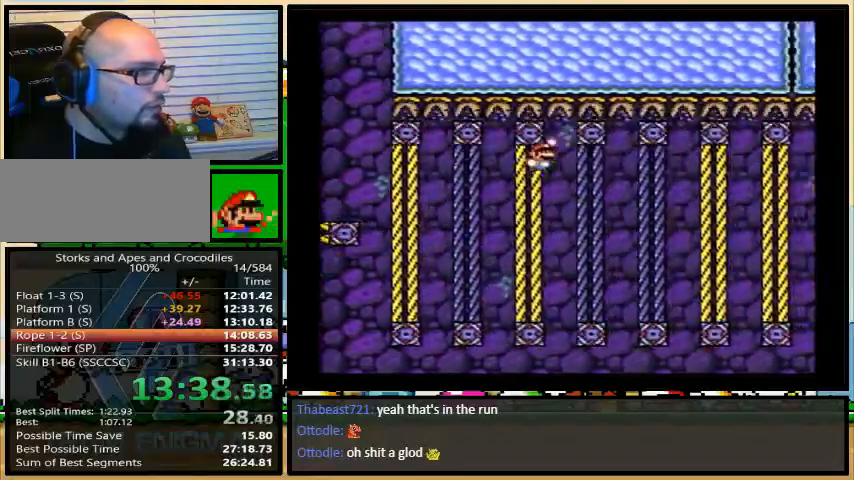
{"buttons": ["Y", "DPAD_RIGHT"], "events": [[200, "B", "up"], [367, "DPAD_UP", "down"], [500, "DPAD_UP", "up"]]}
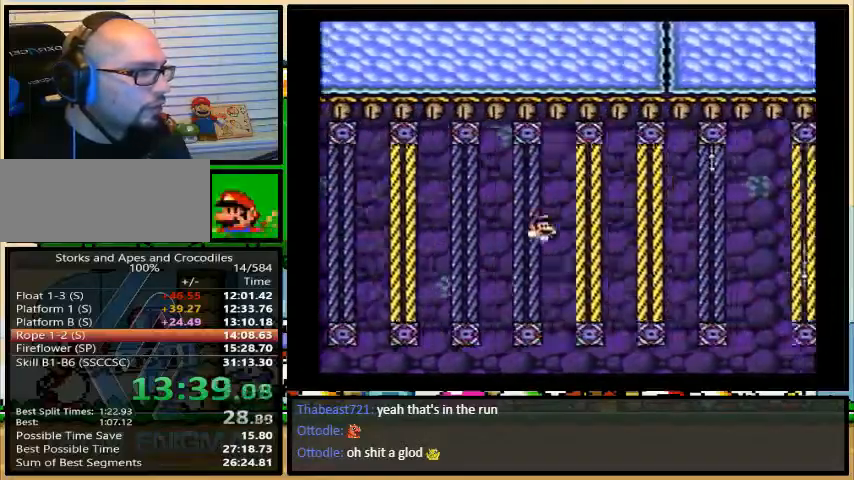
{"buttons": ["B", "Y", "DPAD_RIGHT"], "events": [[67, "B", "down"]]}
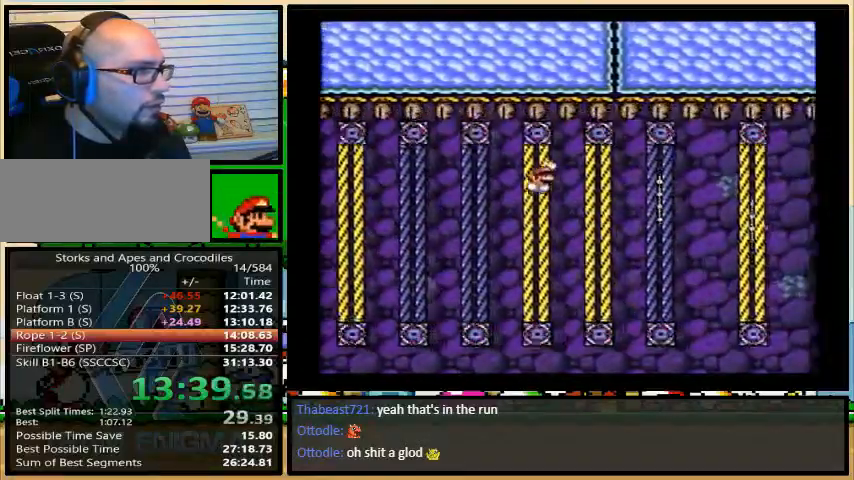
{"buttons": ["B", "Y", "DPAD_UP", "DPAD_RIGHT"], "events": [[500, "DPAD_UP", "down"]]}
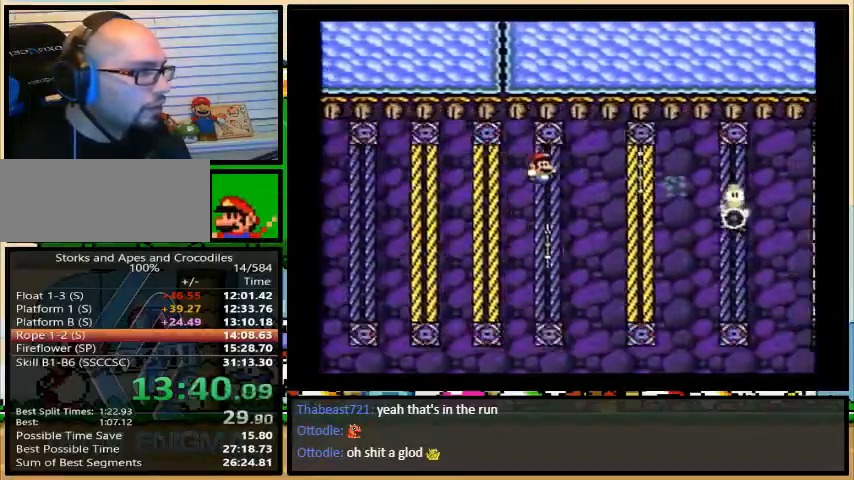
{"buttons": ["Y", "DPAD_RIGHT"], "events": [[33, "B", "up"], [233, "B", "down"], [300, "DPAD_UP", "up"], [500, "B", "up"]]}
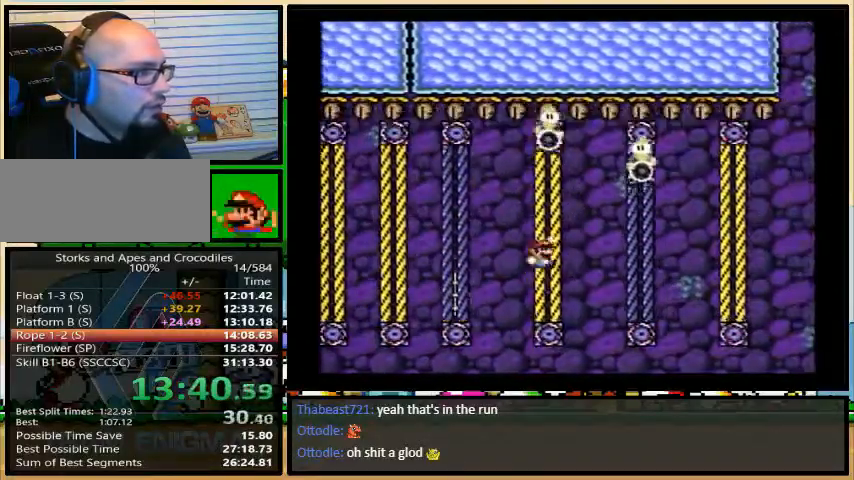
{"buttons": ["B", "Y", "DPAD_UP", "DPAD_RIGHT"], "events": [[67, "B", "down"], [467, "DPAD_UP", "down"]]}
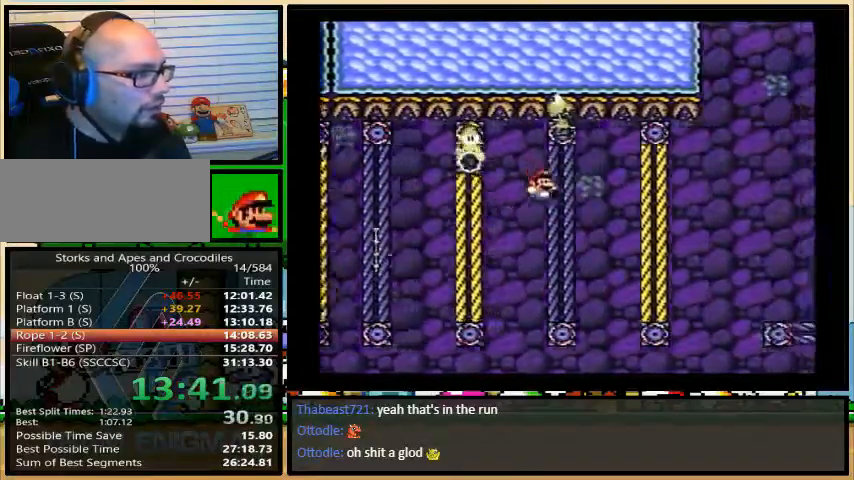
{"buttons": ["B", "Y", "DPAD_RIGHT"], "events": [[300, "DPAD_UP", "up"]]}
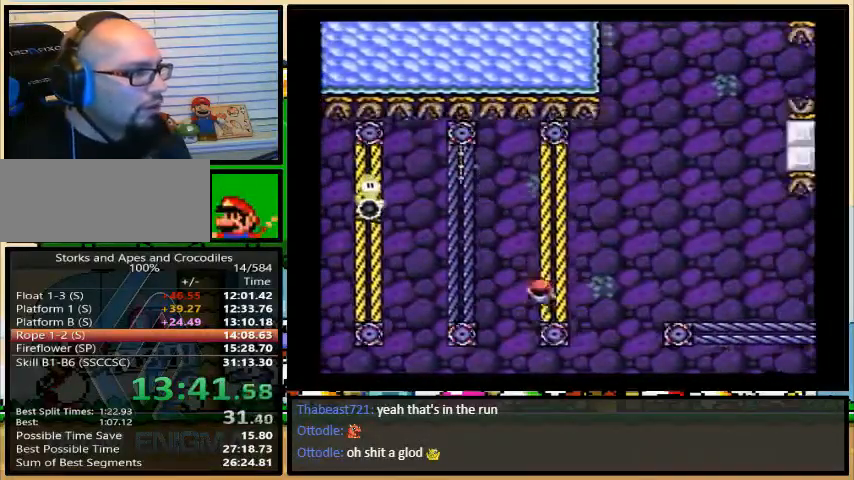
{"buttons": ["B", "Y", "L1", "DPAD_UP", "DPAD_RIGHT"], "events": [[300, "DPAD_UP", "down"], [367, "L1", "down"]]}
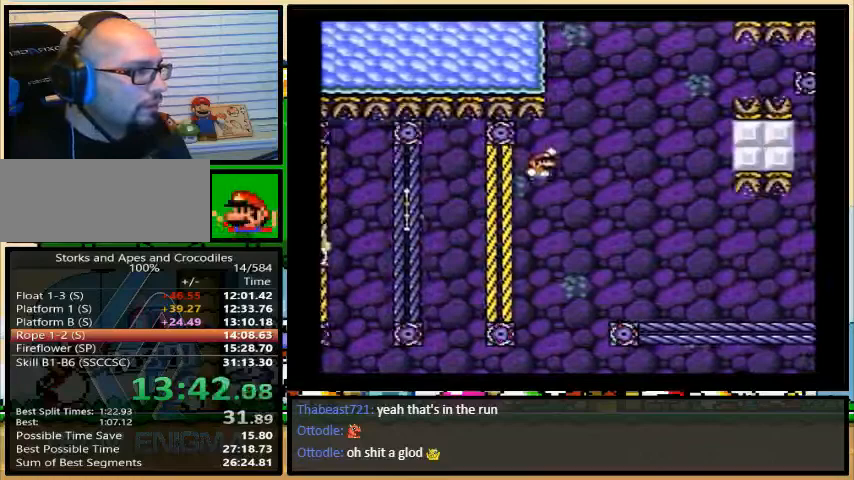
{"buttons": ["B", "Y", "DPAD_UP", "DPAD_RIGHT"], "events": [[33, "L1", "up"], [133, "L1", "down"], [267, "L1", "up"]]}
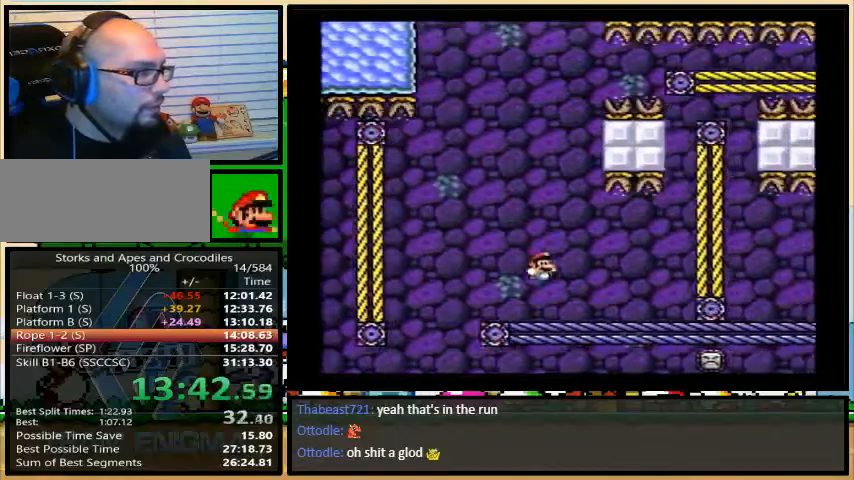
{"buttons": ["Y", "DPAD_UP", "DPAD_RIGHT"], "events": [[267, "B", "up"]]}
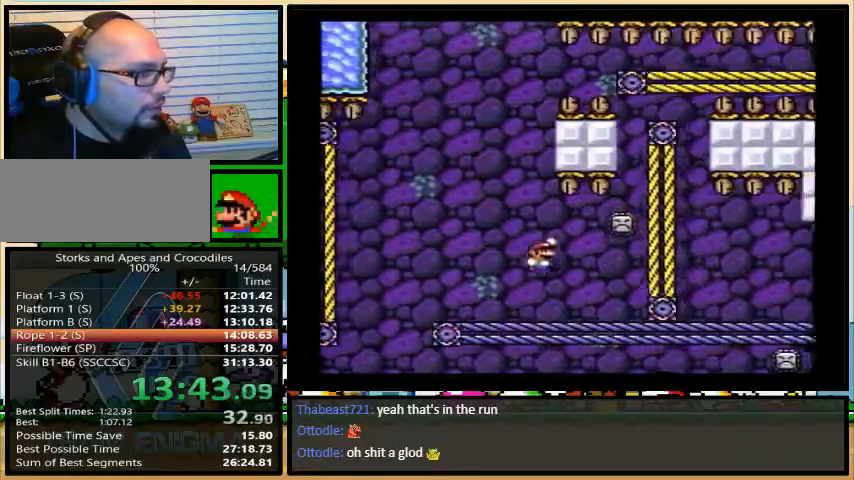
{"buttons": ["B", "Y", "DPAD_RIGHT"], "events": [[133, "B", "down"], [167, "L1", "down"], [233, "DPAD_UP", "up"], [233, "L1", "up"]]}
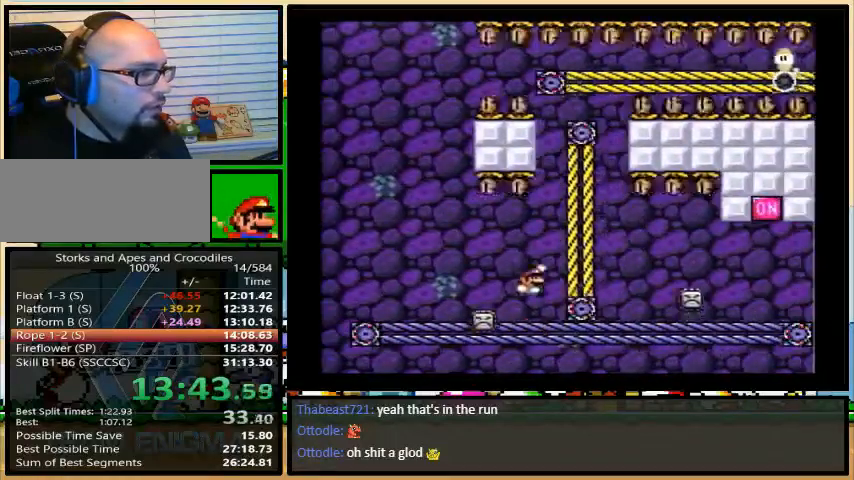
{"buttons": ["B", "Y", "L1", "DPAD_UP", "DPAD_RIGHT"], "events": [[233, "DPAD_UP", "down"], [300, "L1", "down"]]}
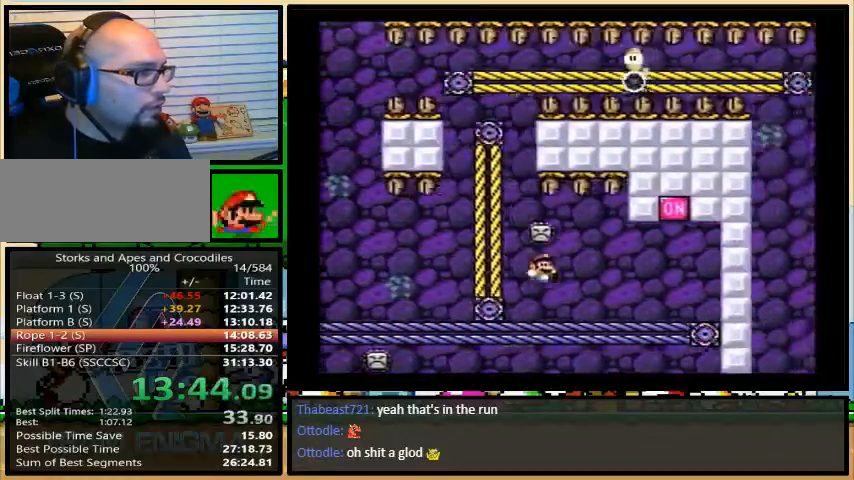
{"buttons": ["B", "Y", "DPAD_UP", "DPAD_RIGHT"], "events": [[33, "B", "up"], [200, "L1", "up"], [500, "B", "down"]]}